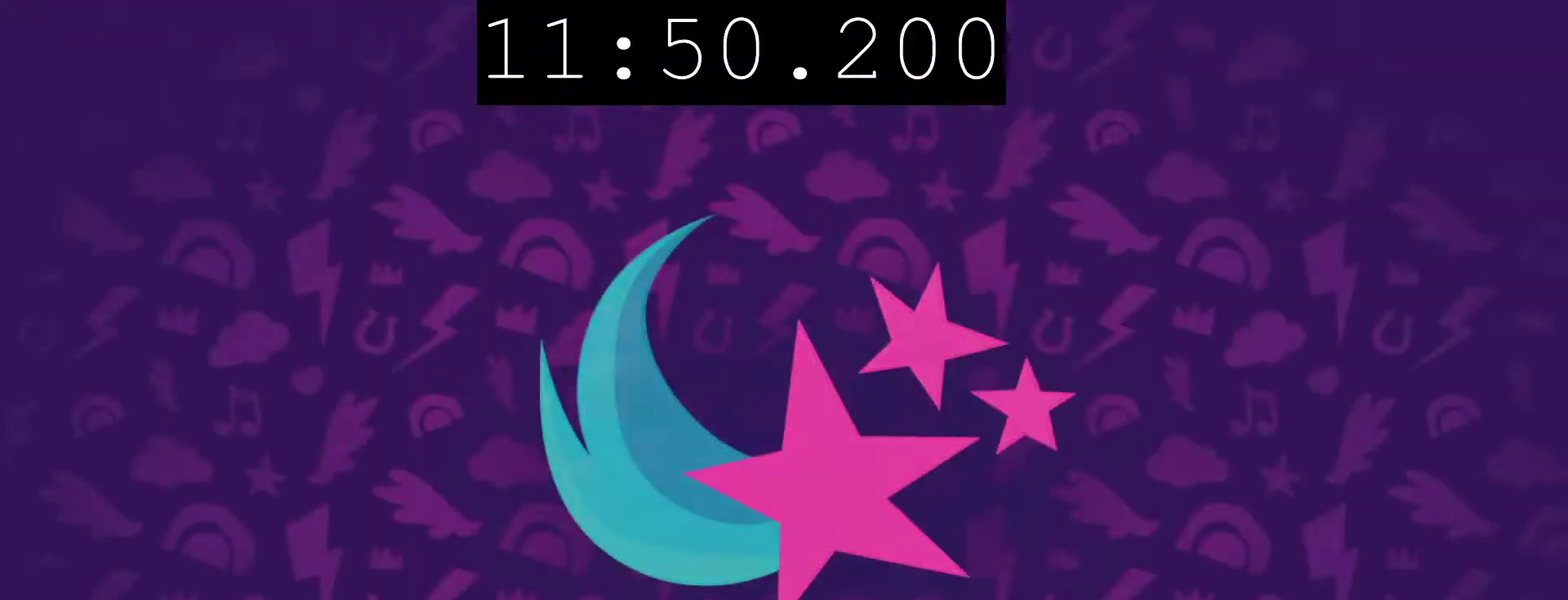
Gameplay with a controller (PlayStation layout); each line is a JSON object with the inputs held at the frame after it. "events" lists button and stick changes between this image and that frame as [ms after this image, input, new state], when the widget could be followed in between.
{"buttons": ["CIRCLE"], "left_stick": "center", "right_stick": "center", "events": [[67, "CIRCLE", "down"]]}
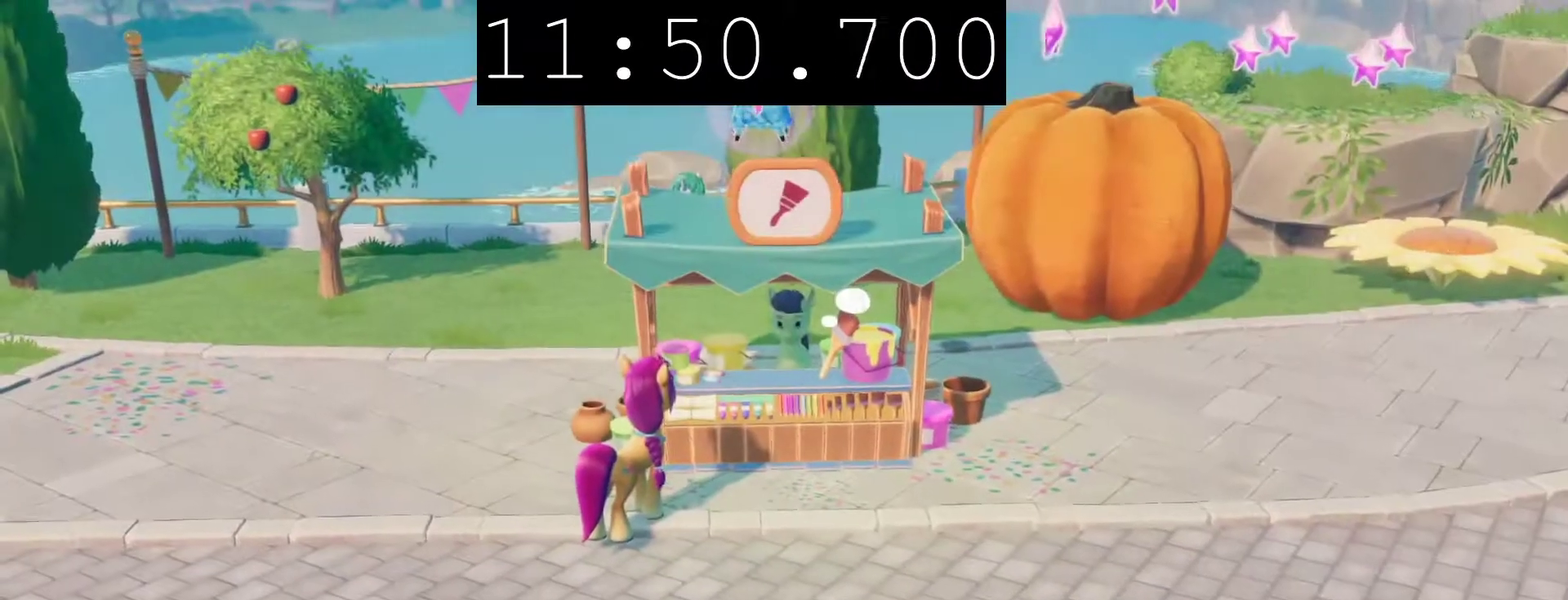
{"buttons": ["CIRCLE"], "left_stick": "center", "right_stick": "center", "events": []}
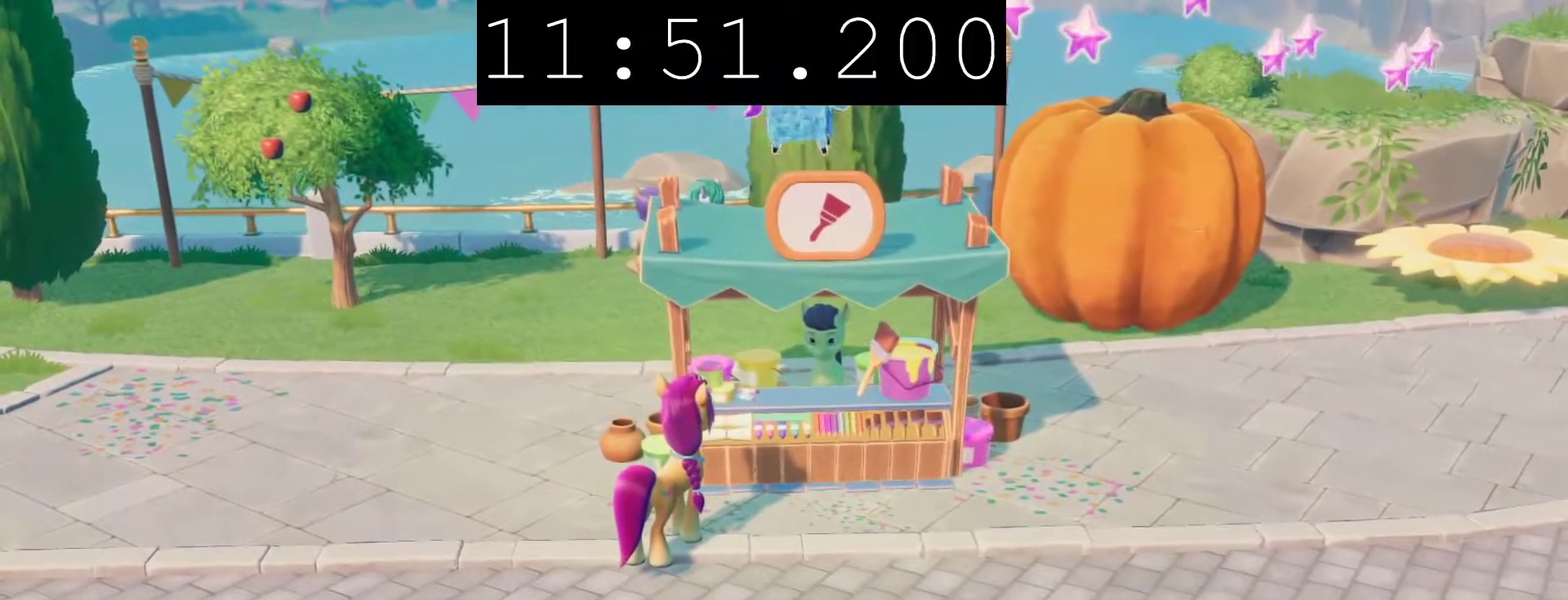
{"buttons": ["CIRCLE"], "left_stick": "center", "right_stick": "center", "events": []}
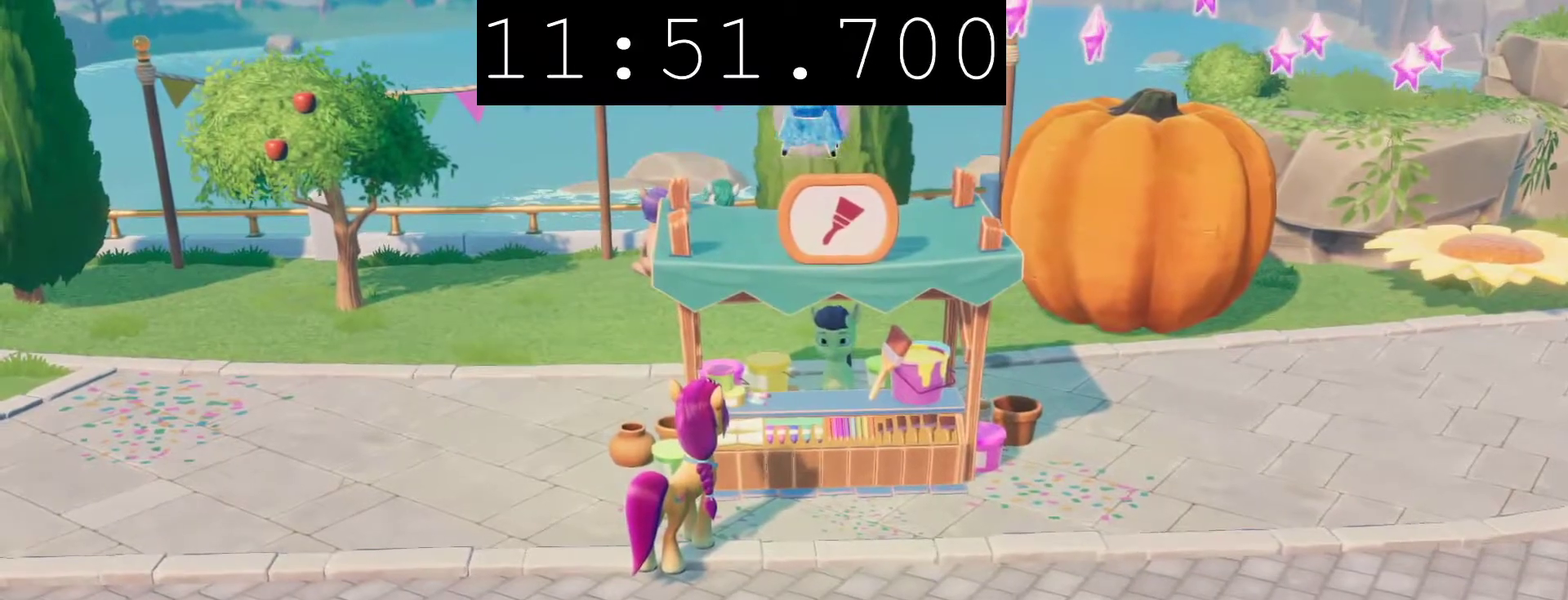
{"buttons": ["CIRCLE"], "left_stick": "center", "right_stick": "center", "events": []}
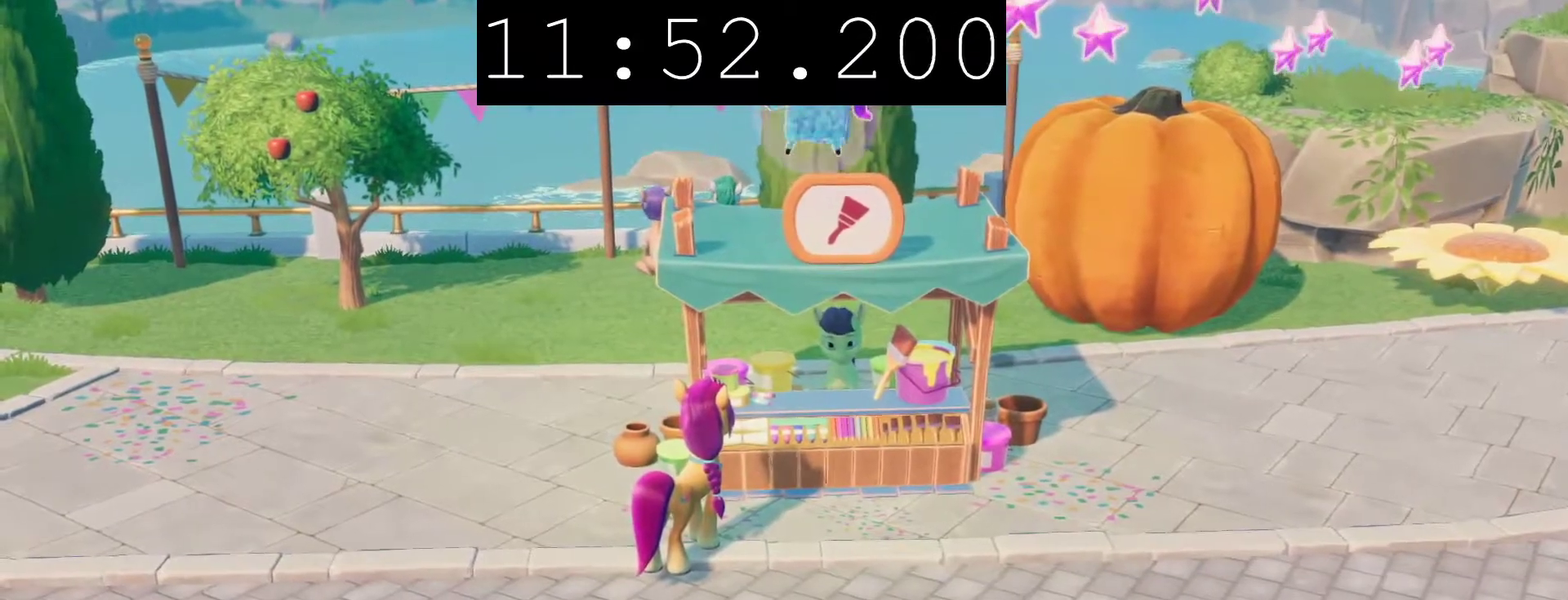
{"buttons": ["CIRCLE"], "left_stick": "down-right", "right_stick": "center", "events": [[250, "left_stick", "down-right"]]}
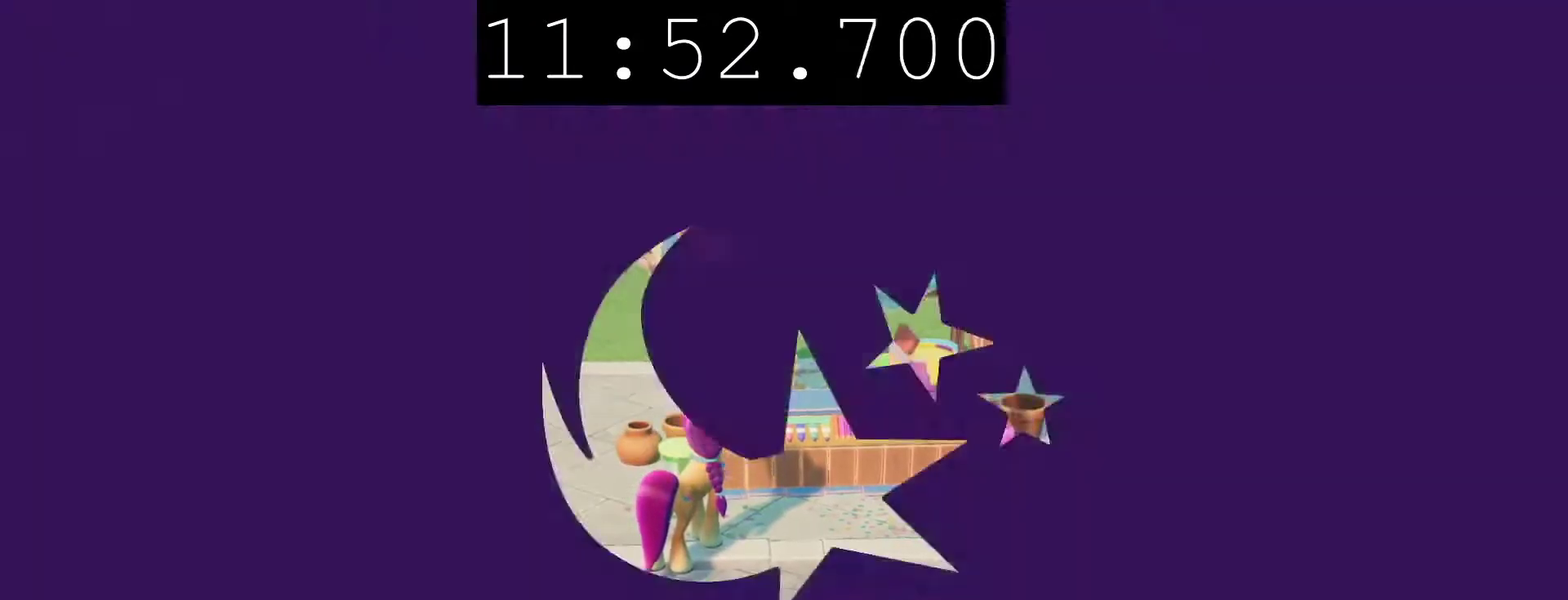
{"buttons": [], "left_stick": "down-right", "right_stick": "center", "events": [[433, "CIRCLE", "up"]]}
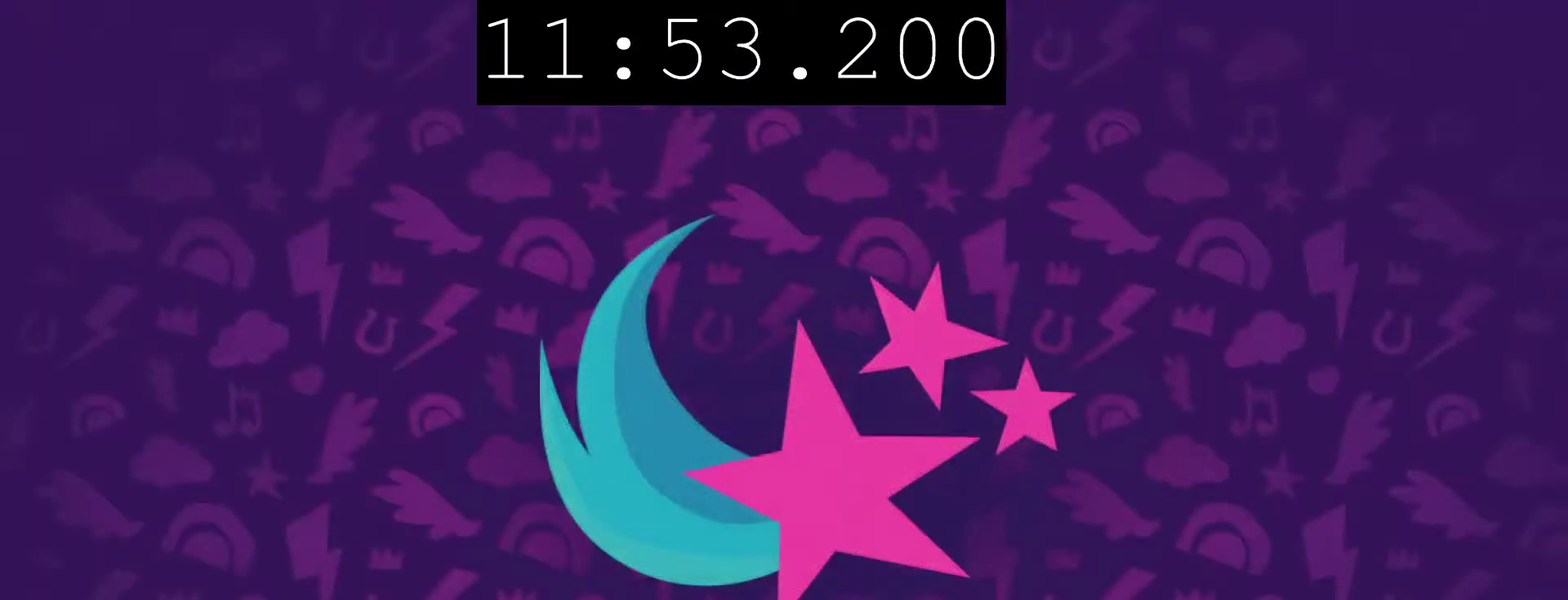
{"buttons": [], "left_stick": "down-right", "right_stick": "center", "events": [[50, "left_stick", "center"], [333, "left_stick", "down-right"]]}
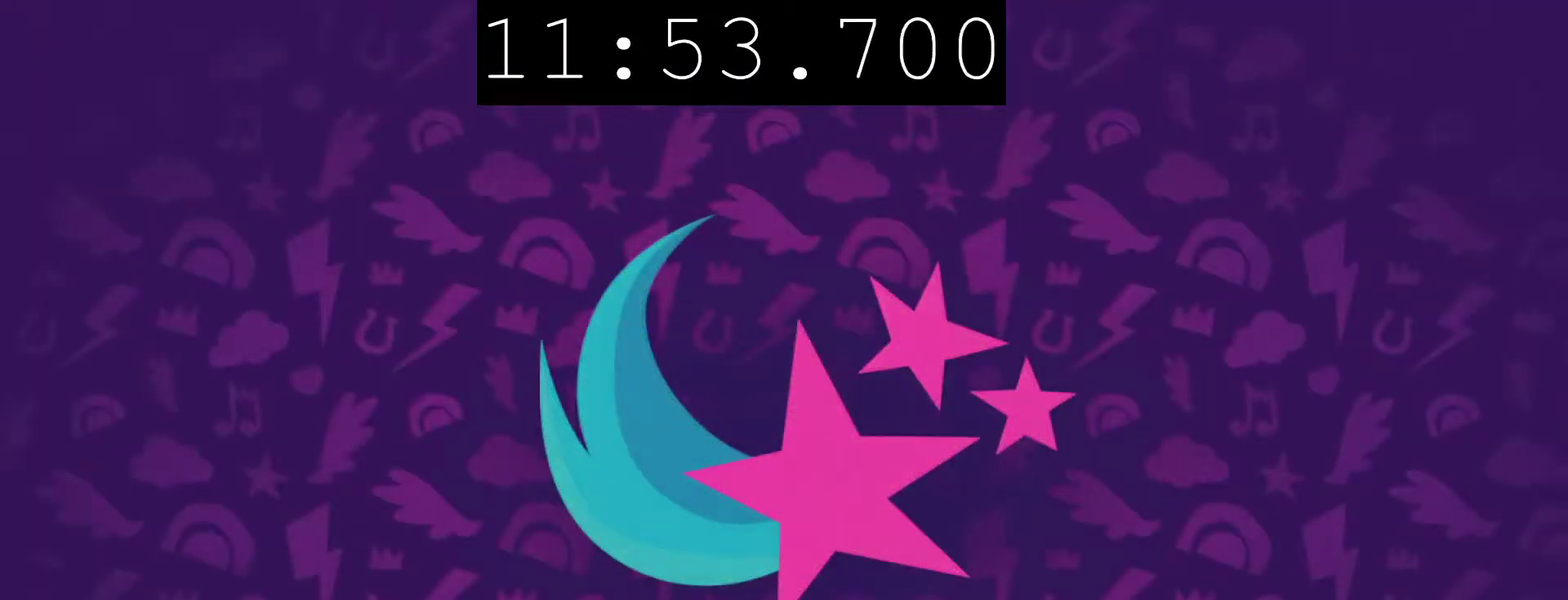
{"buttons": [], "left_stick": "center", "right_stick": "center", "events": [[67, "left_stick", "center"]]}
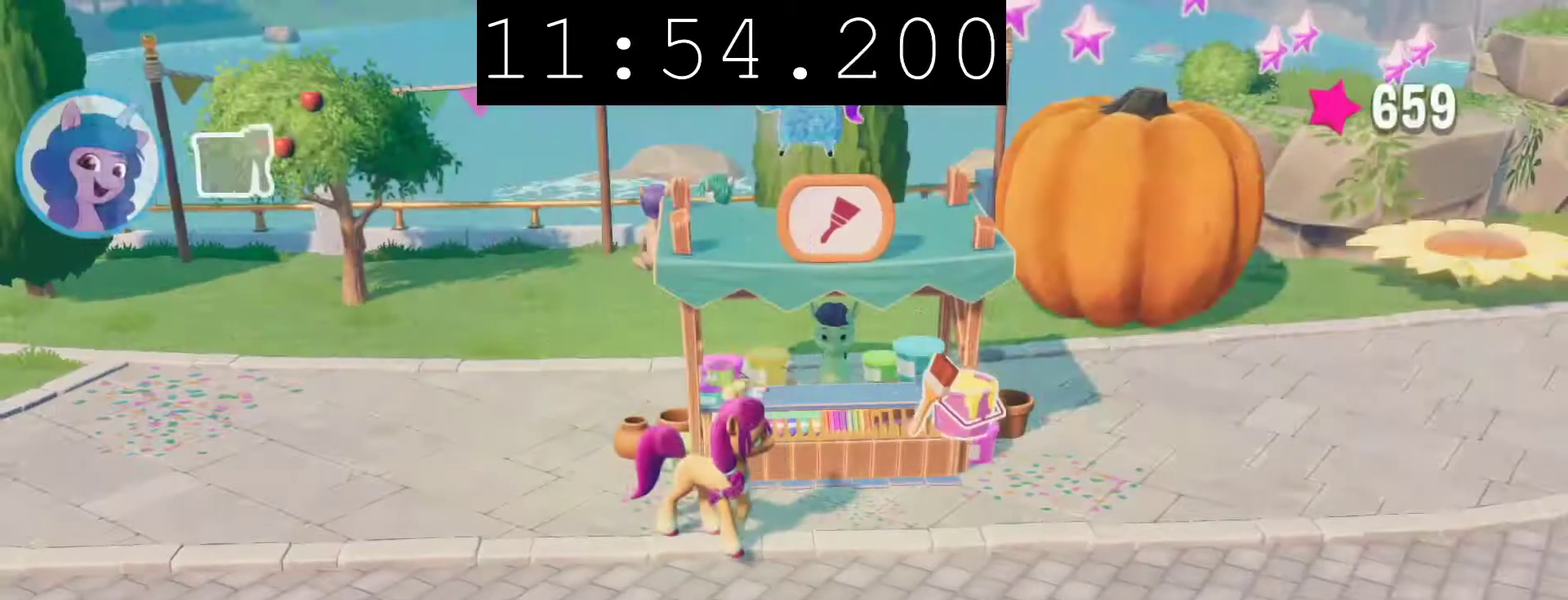
{"buttons": [], "left_stick": "right", "right_stick": "center", "events": [[117, "left_stick", "down-right"], [367, "left_stick", "right"]]}
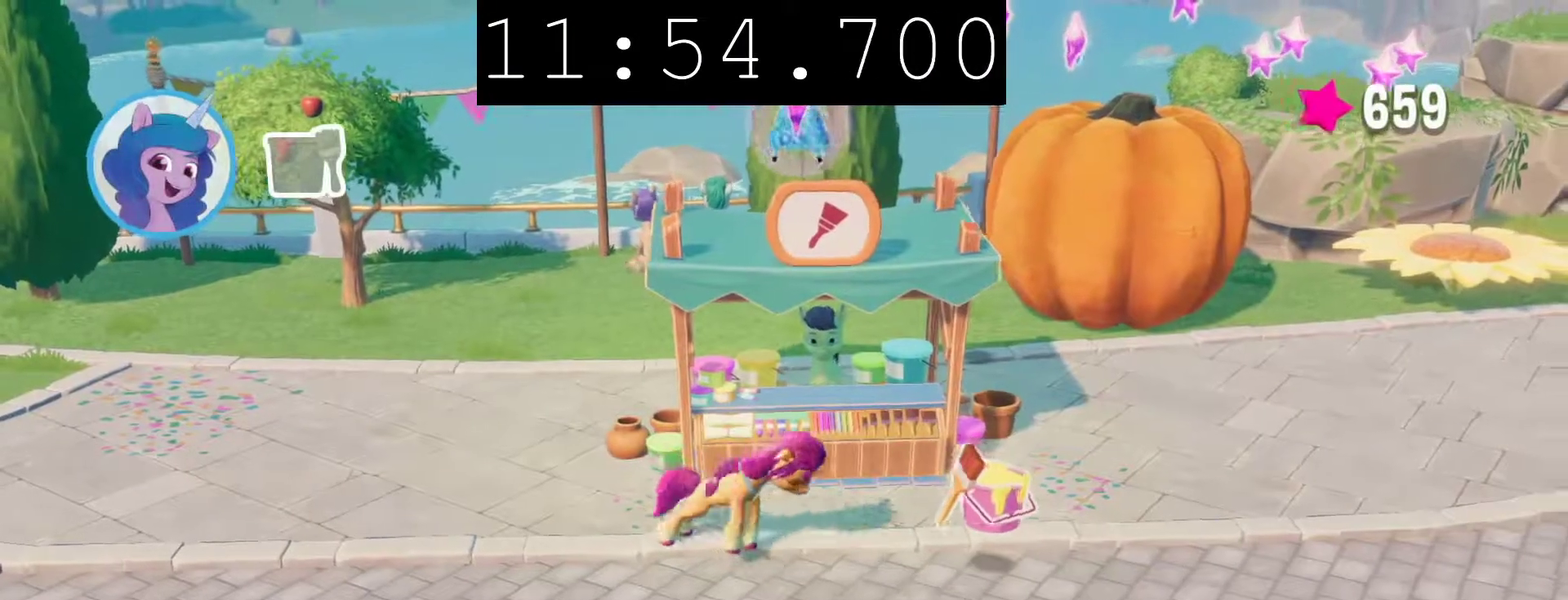
{"buttons": [], "left_stick": "up-right", "right_stick": "center", "events": [[267, "left_stick", "up-right"]]}
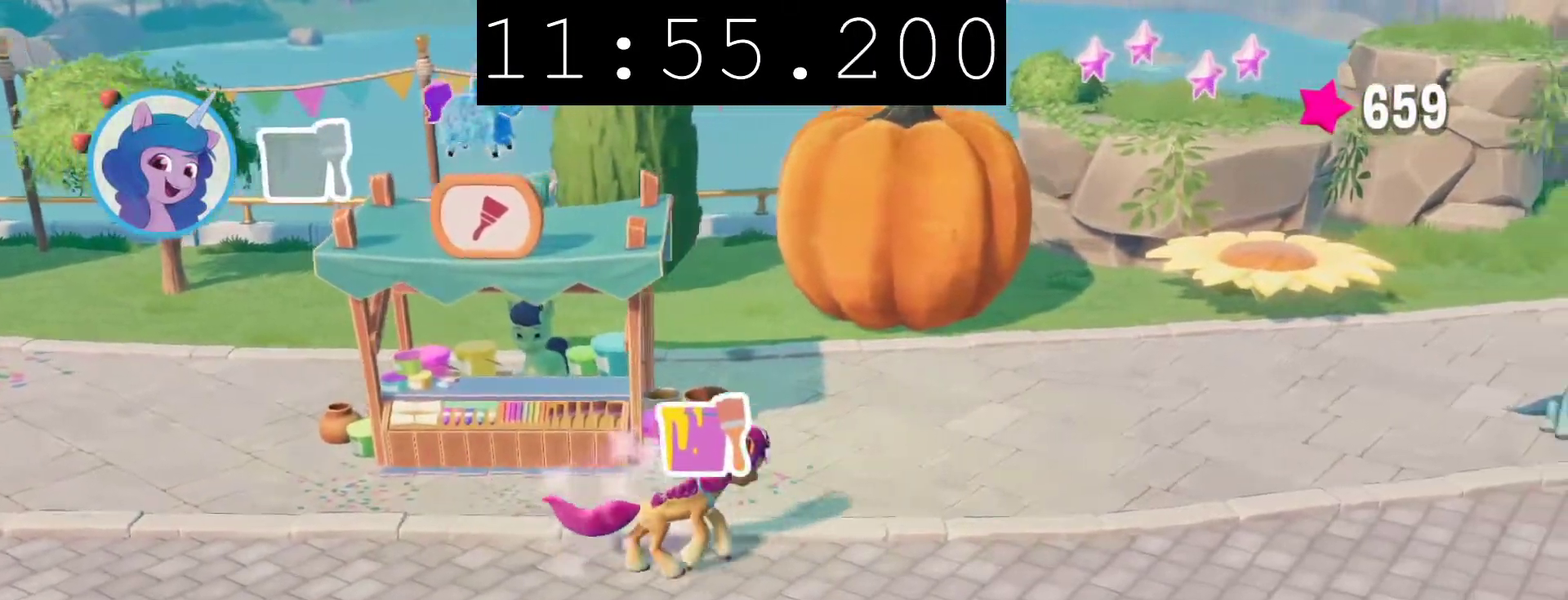
{"buttons": ["CROSS"], "left_stick": "up-right", "right_stick": "center", "events": [[100, "CROSS", "down"]]}
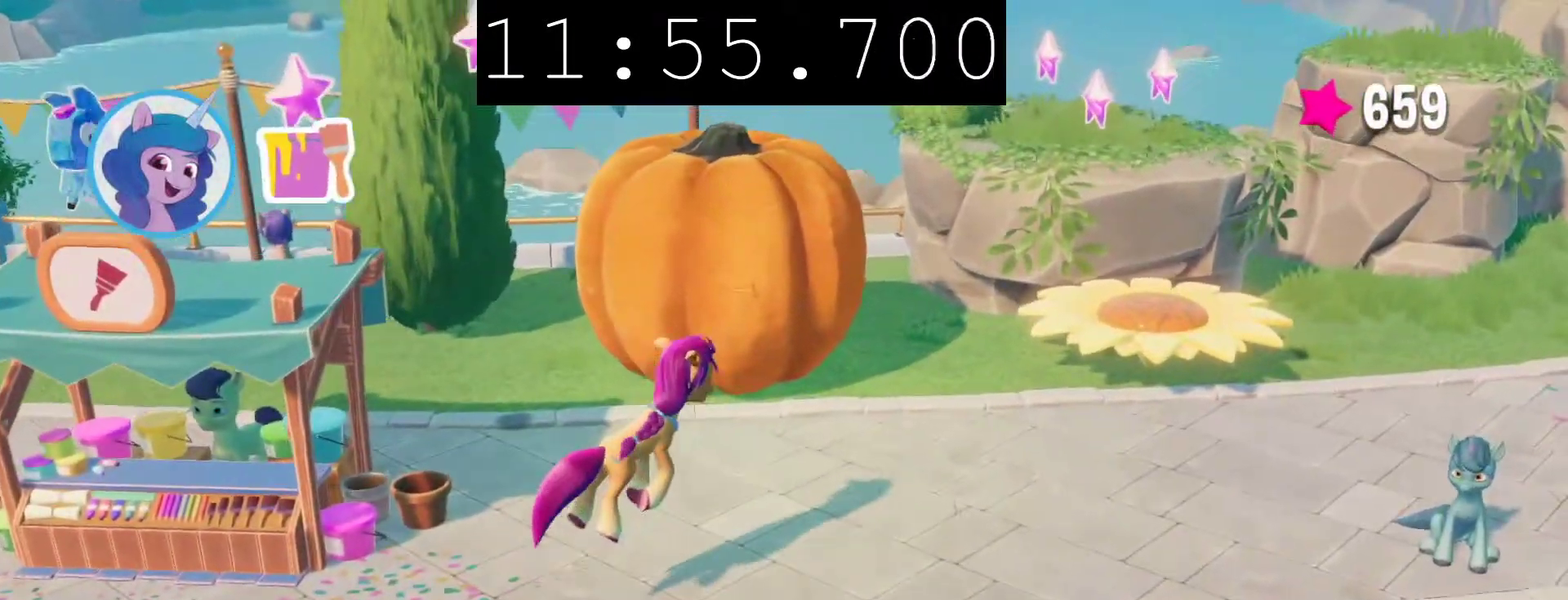
{"buttons": [], "left_stick": "up-right", "right_stick": "center", "events": [[467, "CROSS", "up"]]}
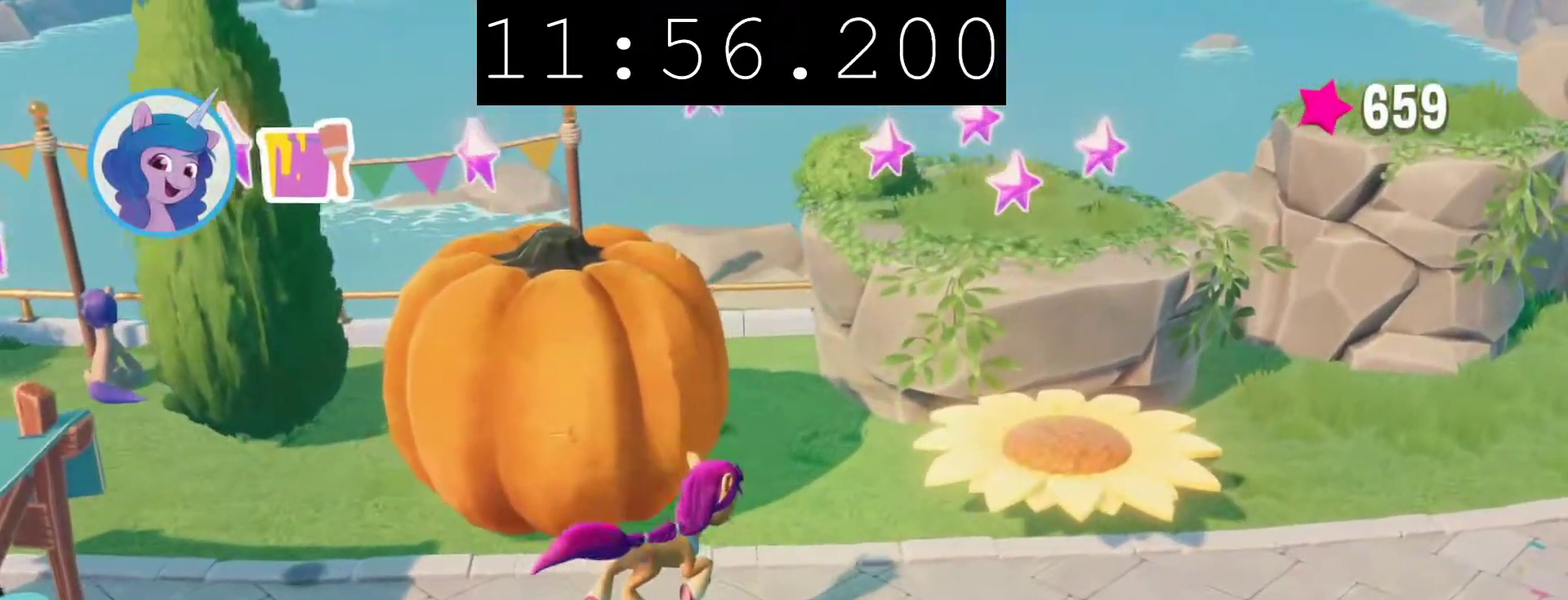
{"buttons": [], "left_stick": "center", "right_stick": "center", "events": [[217, "left_stick", "center"]]}
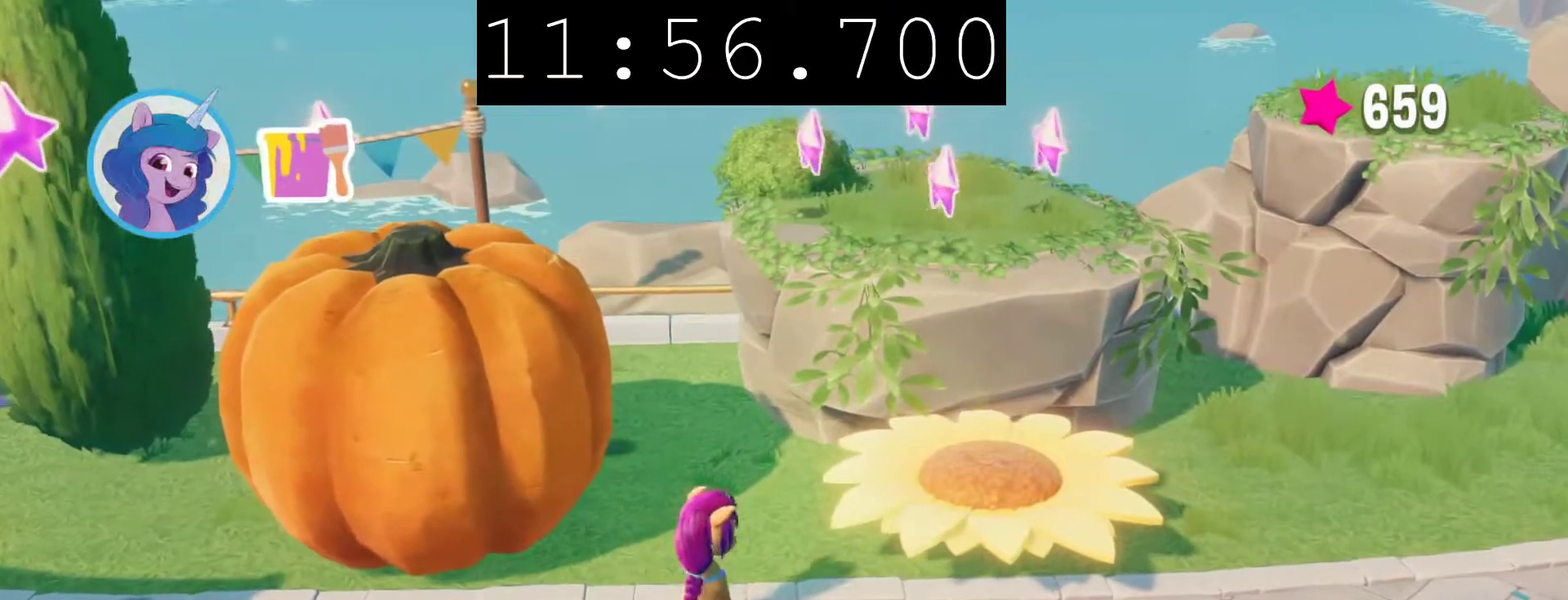
{"buttons": [], "left_stick": "center", "right_stick": "center", "events": []}
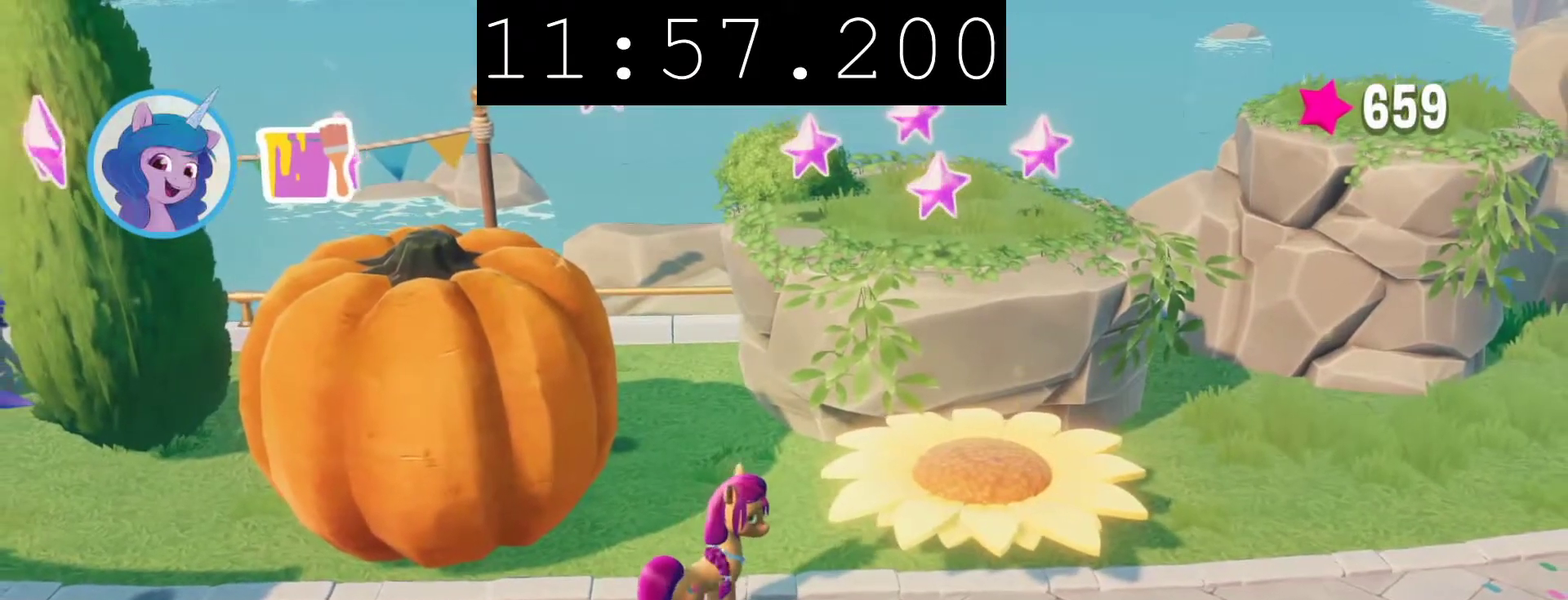
{"buttons": [], "left_stick": "center", "right_stick": "center", "events": []}
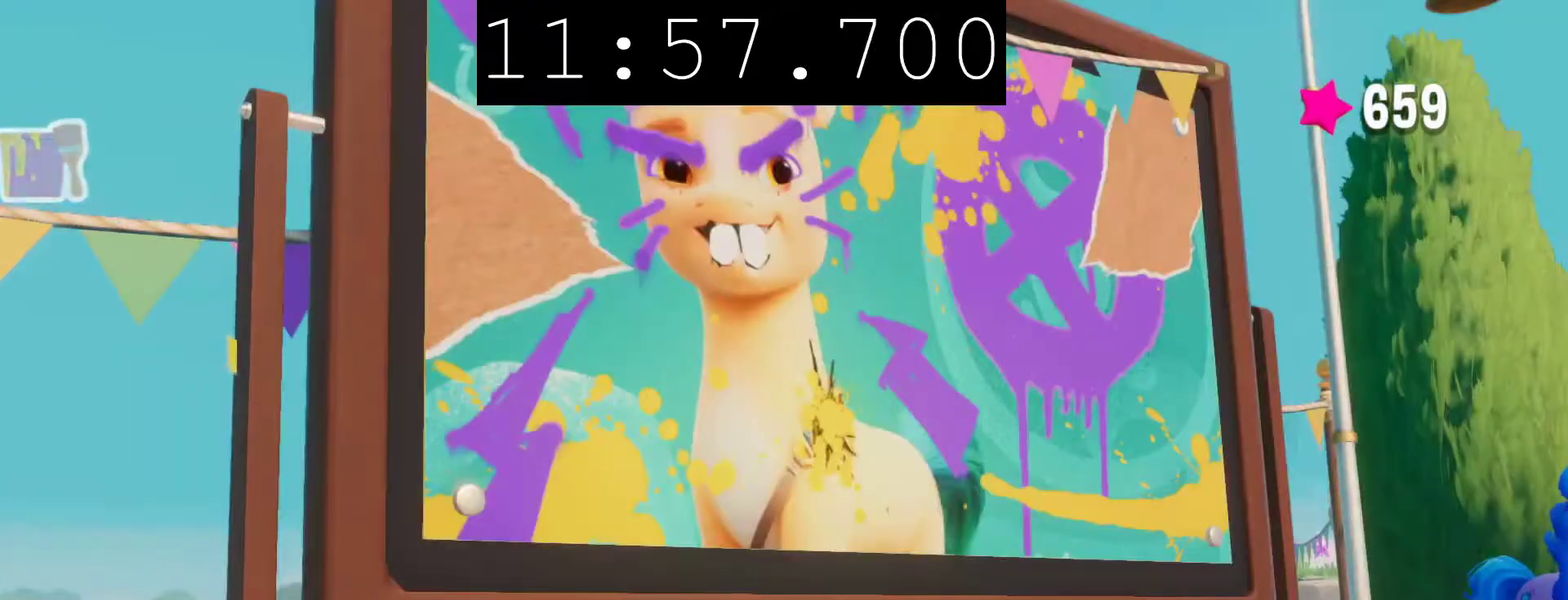
{"buttons": [], "left_stick": "center", "right_stick": "center", "events": []}
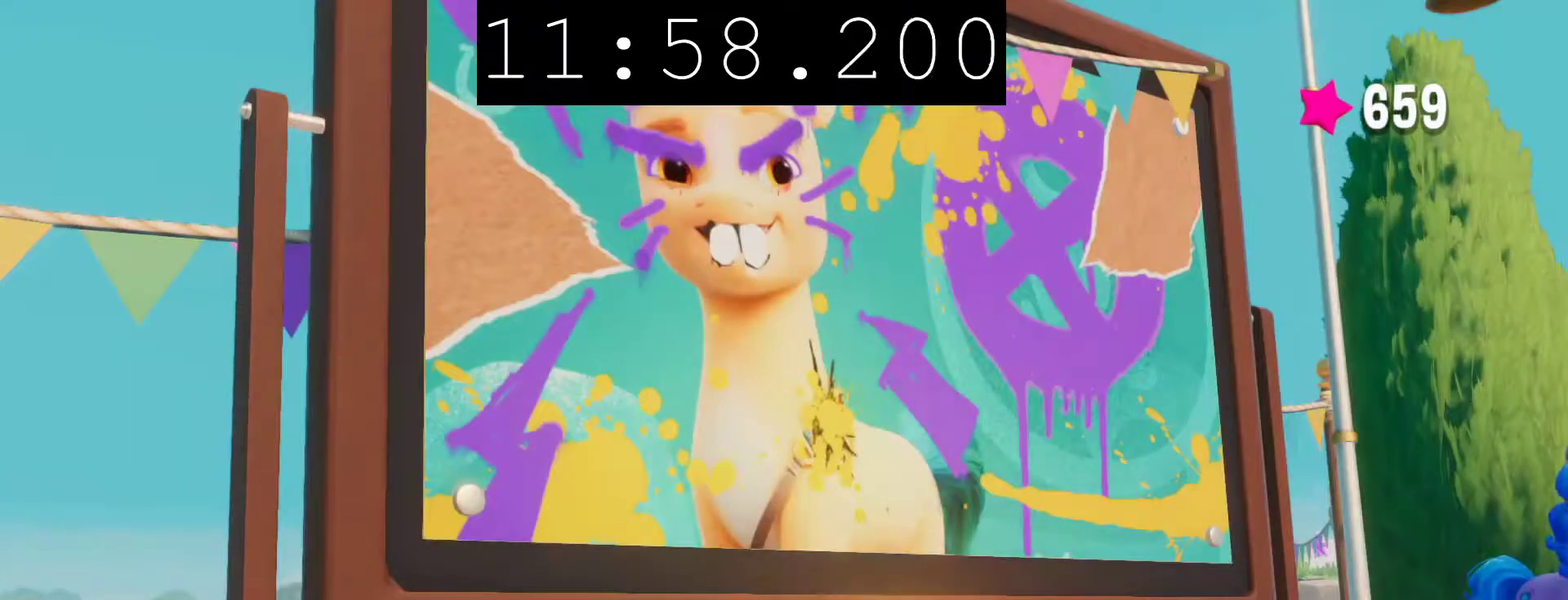
{"buttons": [], "left_stick": "center", "right_stick": "center", "events": []}
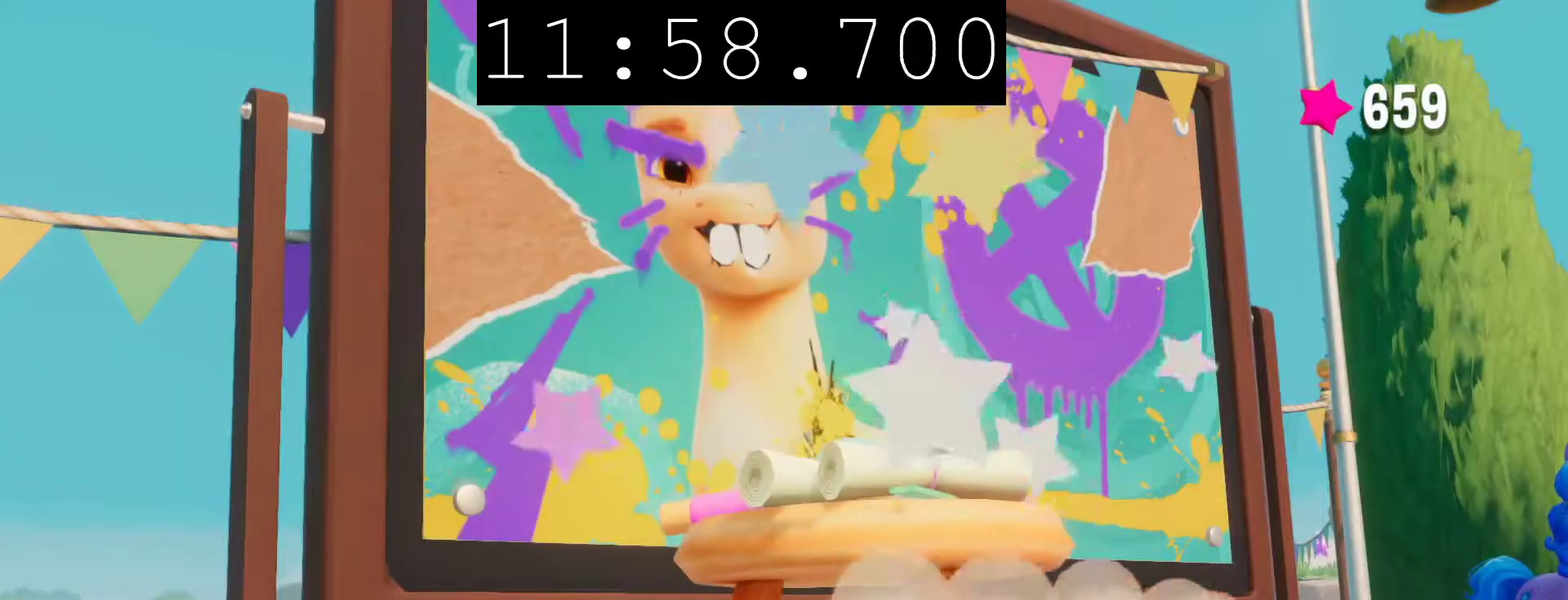
{"buttons": [], "left_stick": "center", "right_stick": "center", "events": []}
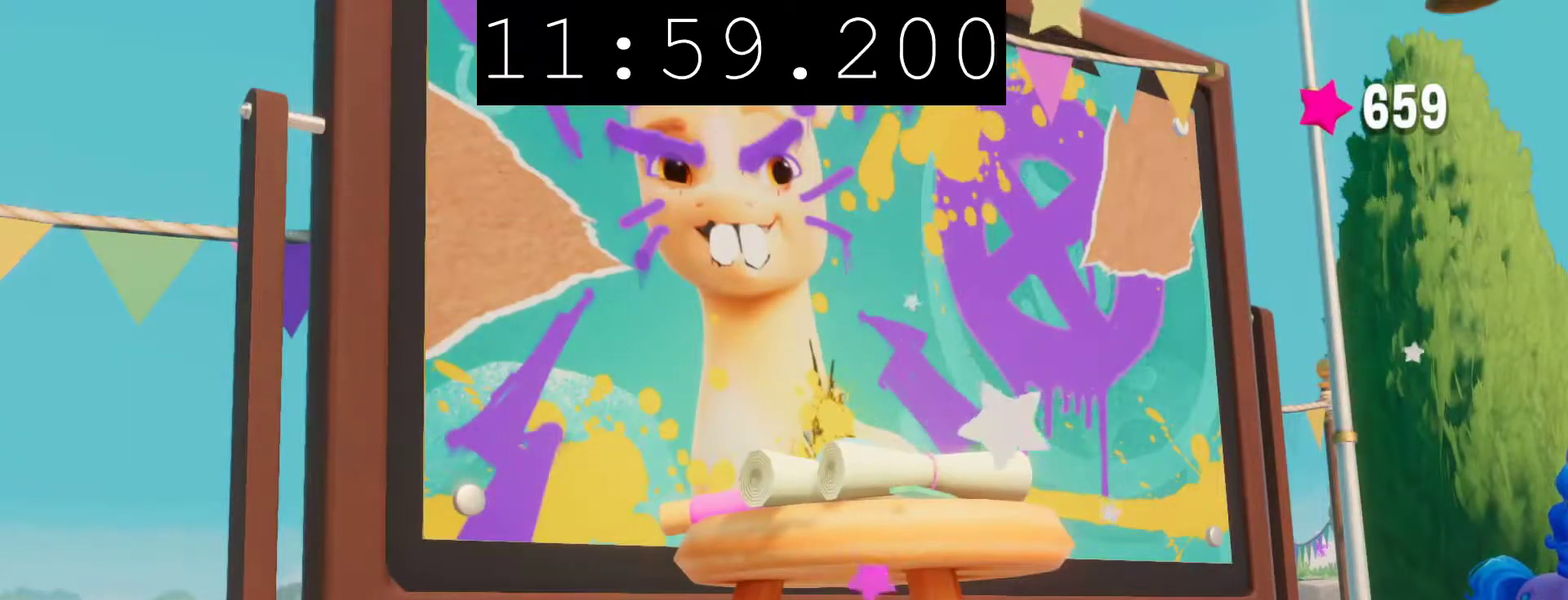
{"buttons": [], "left_stick": "center", "right_stick": "center", "events": []}
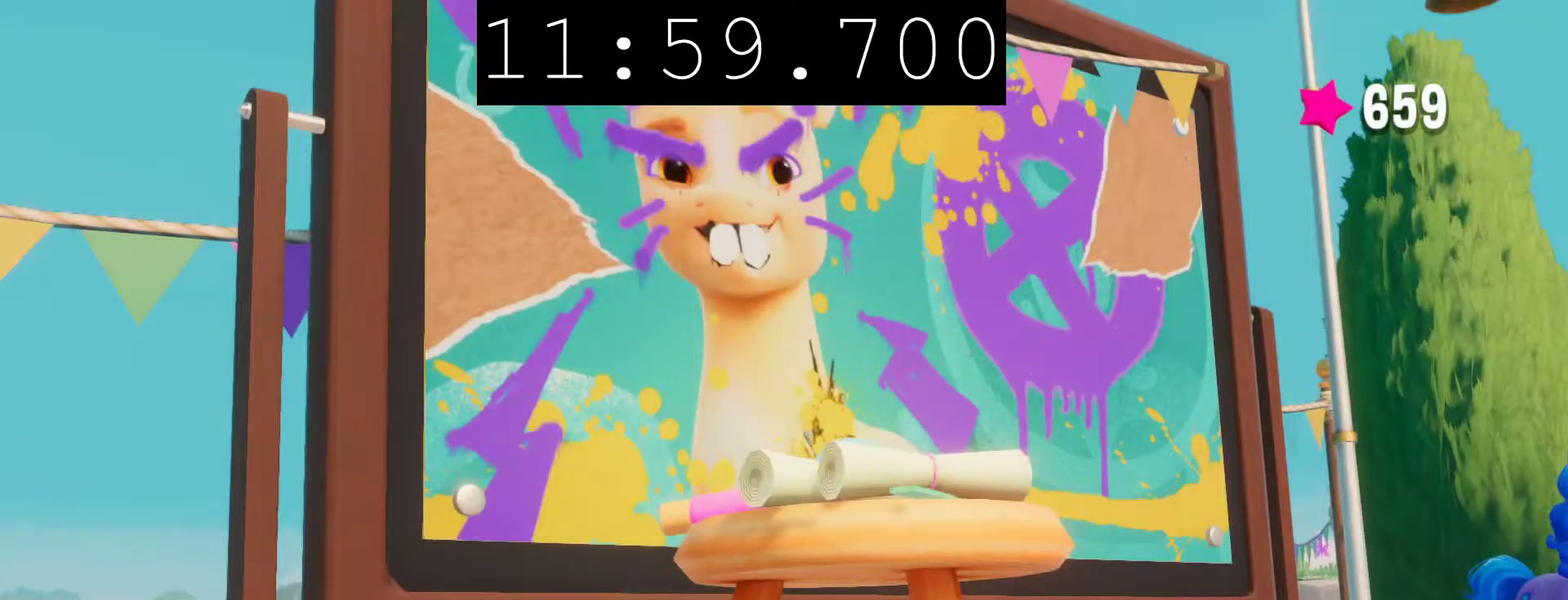
{"buttons": [], "left_stick": "up-right", "right_stick": "center", "events": [[167, "left_stick", "up-right"], [183, "CROSS", "down"], [283, "CROSS", "up"], [400, "CROSS", "down"], [483, "CROSS", "up"]]}
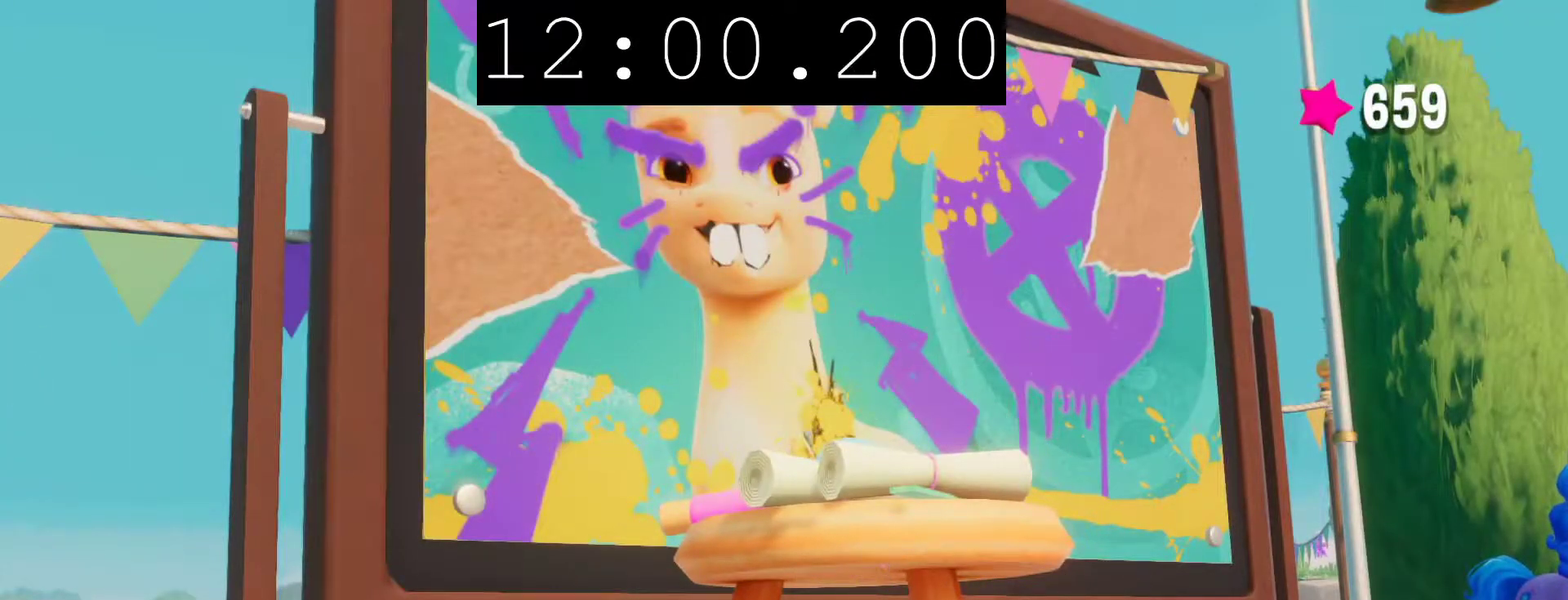
{"buttons": ["CROSS"], "left_stick": "up-right", "right_stick": "center", "events": [[83, "CROSS", "down"], [150, "CROSS", "up"], [250, "CROSS", "down"], [317, "CROSS", "up"], [433, "CROSS", "down"]]}
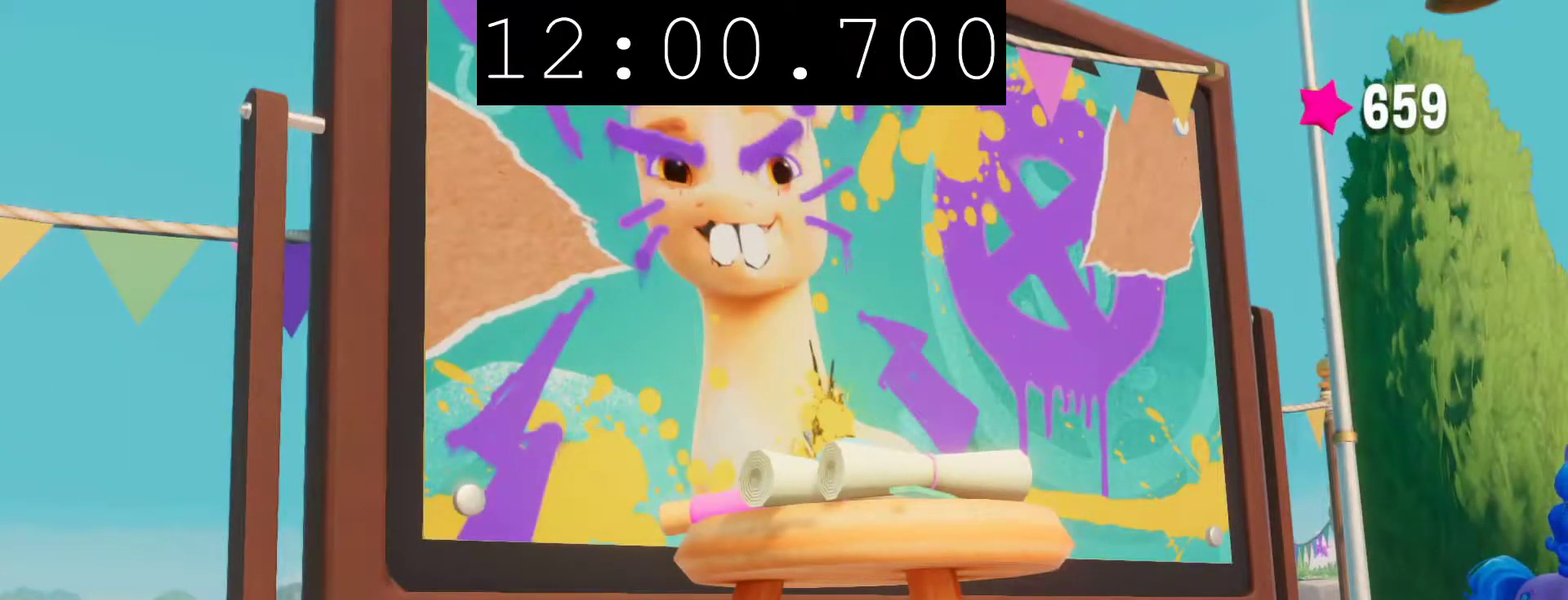
{"buttons": ["CROSS"], "left_stick": "up-right", "right_stick": "center", "events": [[17, "CROSS", "up"], [117, "CROSS", "down"], [200, "CROSS", "up"], [300, "CROSS", "down"], [367, "CROSS", "up"], [467, "CROSS", "down"]]}
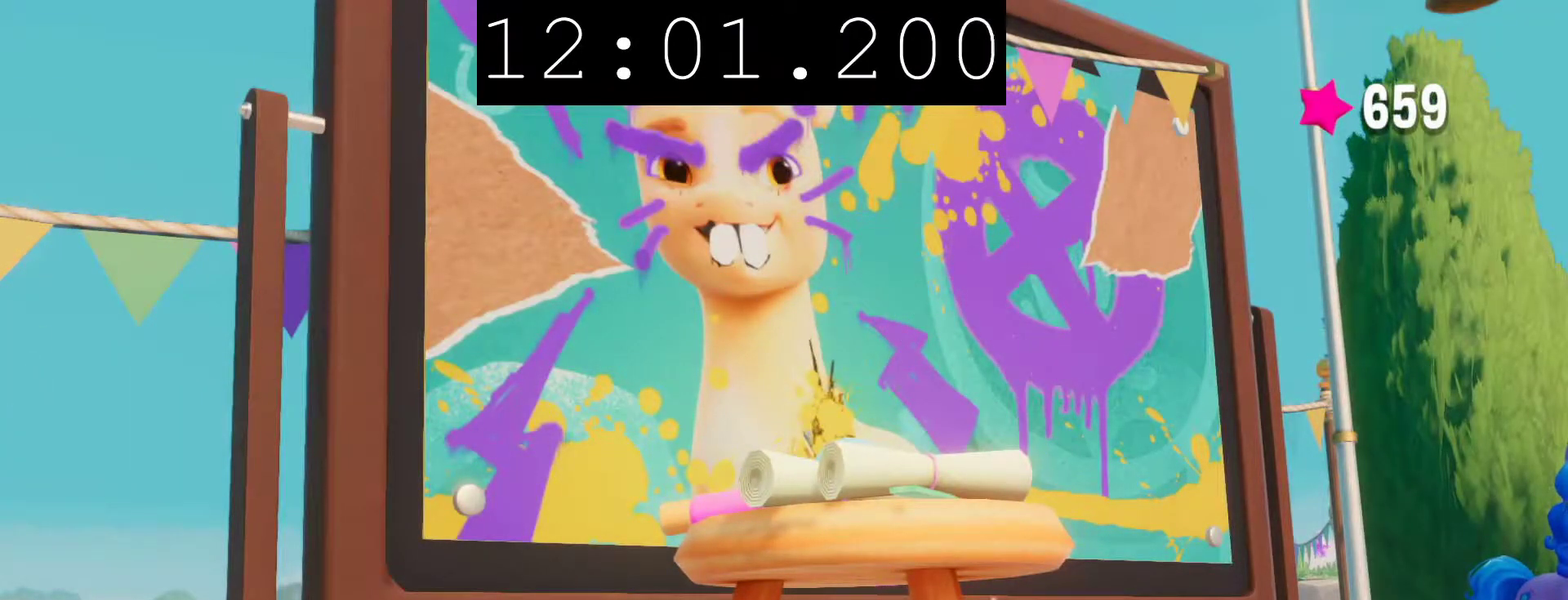
{"buttons": ["CROSS"], "left_stick": "right", "right_stick": "center", "events": [[50, "CROSS", "up"], [150, "CROSS", "down"], [200, "left_stick", "right"], [217, "CROSS", "up"], [250, "left_stick", "up-right"], [300, "CROSS", "down"], [367, "left_stick", "right"], [383, "CROSS", "up"], [483, "CROSS", "down"]]}
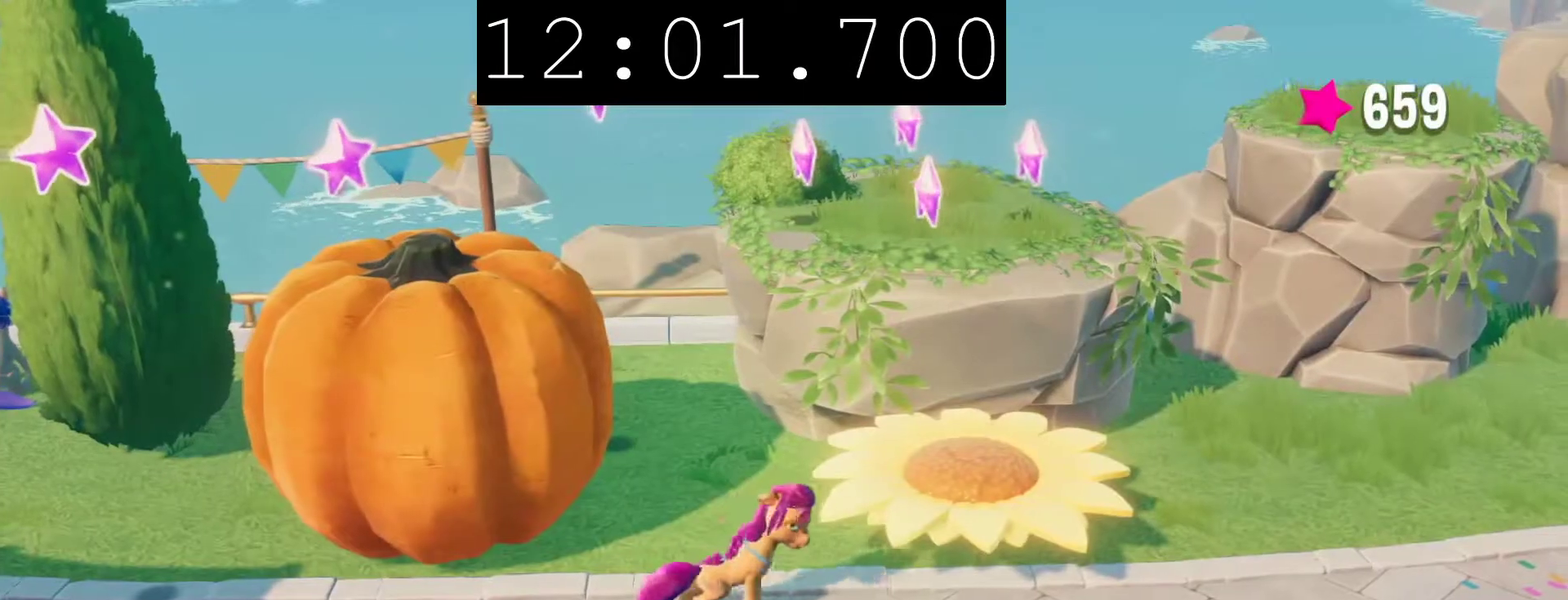
{"buttons": [], "left_stick": "up", "right_stick": "center", "events": [[67, "CROSS", "up"], [133, "left_stick", "up-right"], [433, "left_stick", "up"]]}
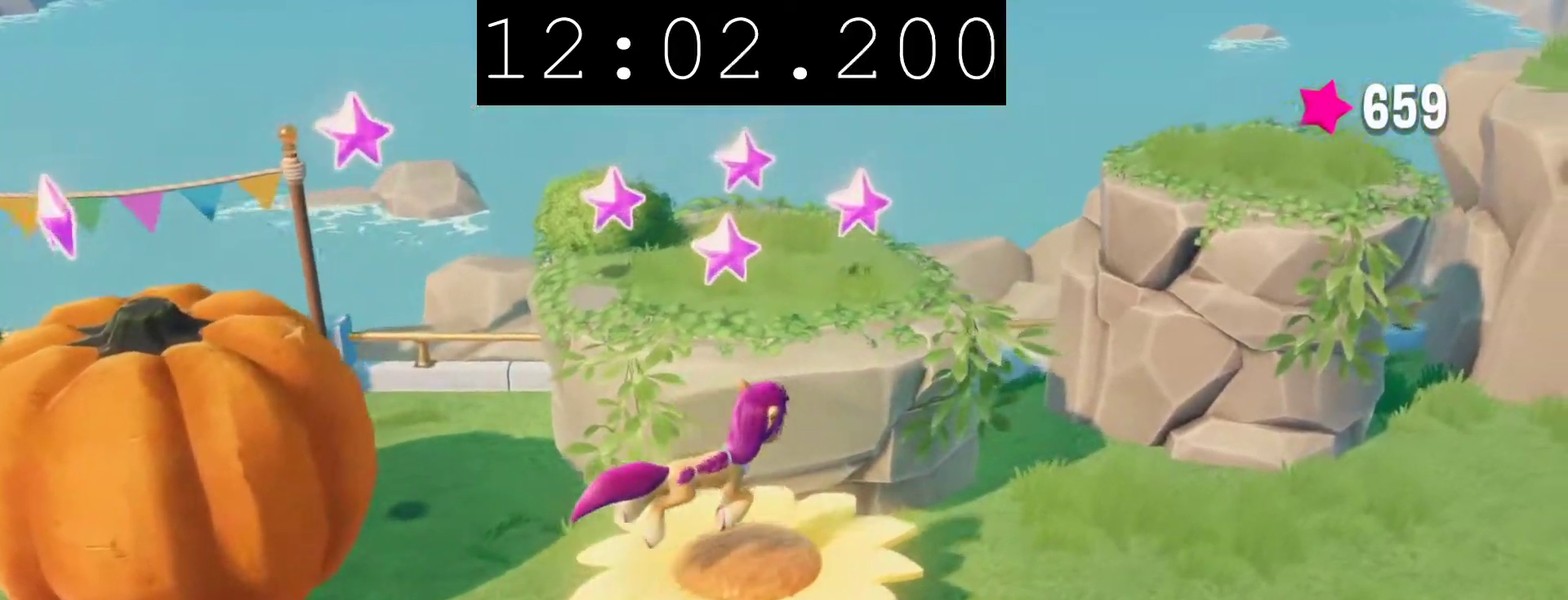
{"buttons": [], "left_stick": "up", "right_stick": "center", "events": [[17, "left_stick", "center"], [150, "left_stick", "up"]]}
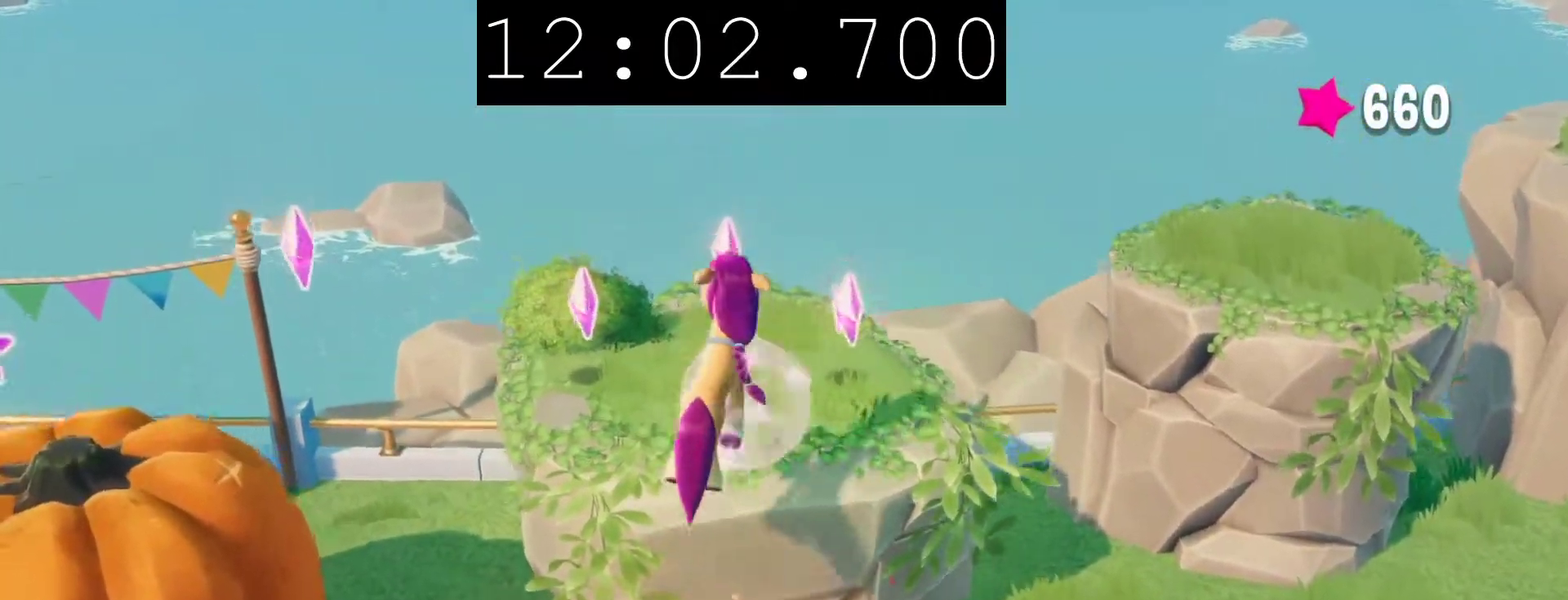
{"buttons": [], "left_stick": "center", "right_stick": "center", "events": [[317, "left_stick", "center"]]}
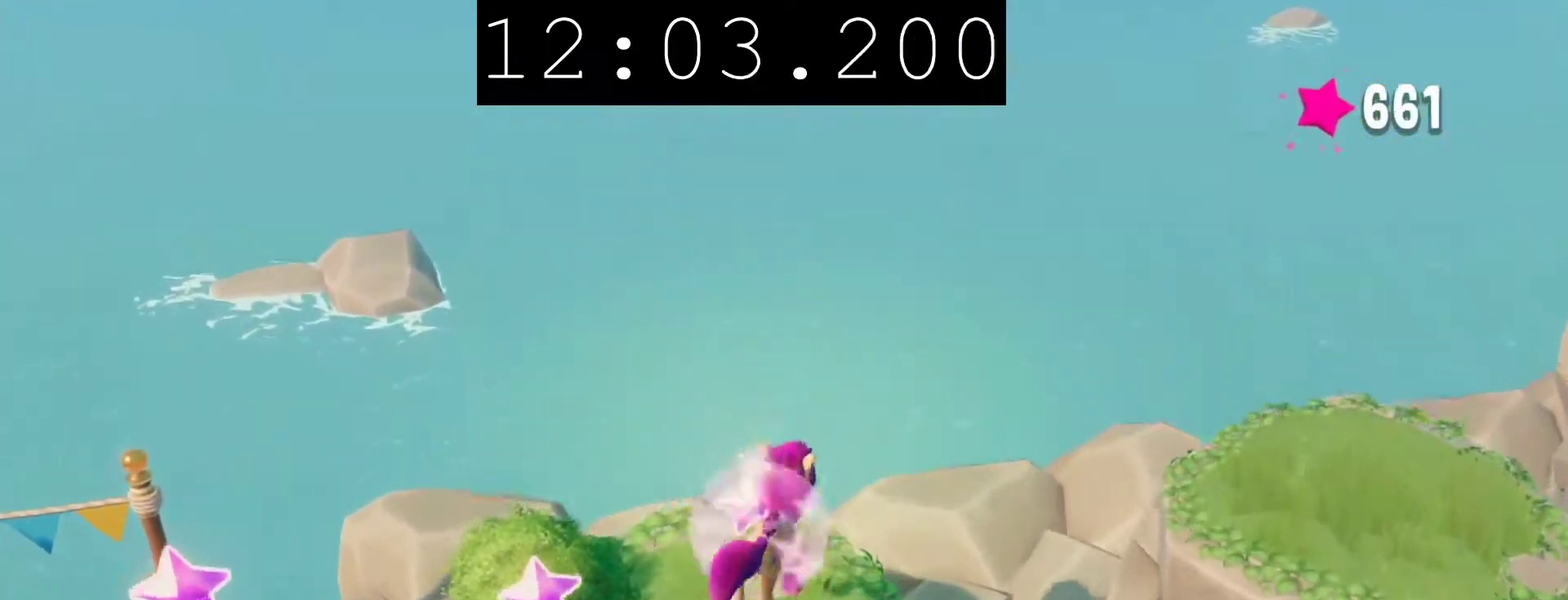
{"buttons": [], "left_stick": "down-left", "right_stick": "center", "events": [[167, "left_stick", "down-left"]]}
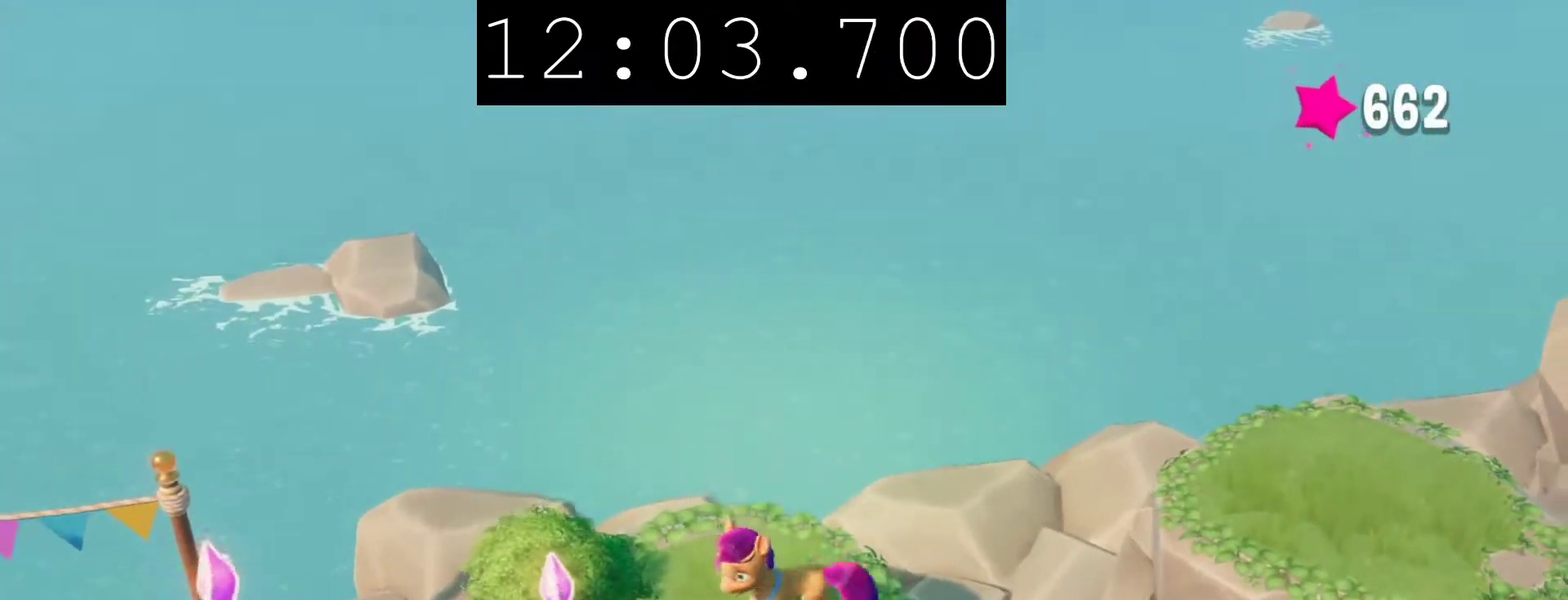
{"buttons": ["CROSS"], "left_stick": "down-left", "right_stick": "center", "events": [[100, "left_stick", "left"], [417, "CROSS", "down"], [417, "left_stick", "down-left"]]}
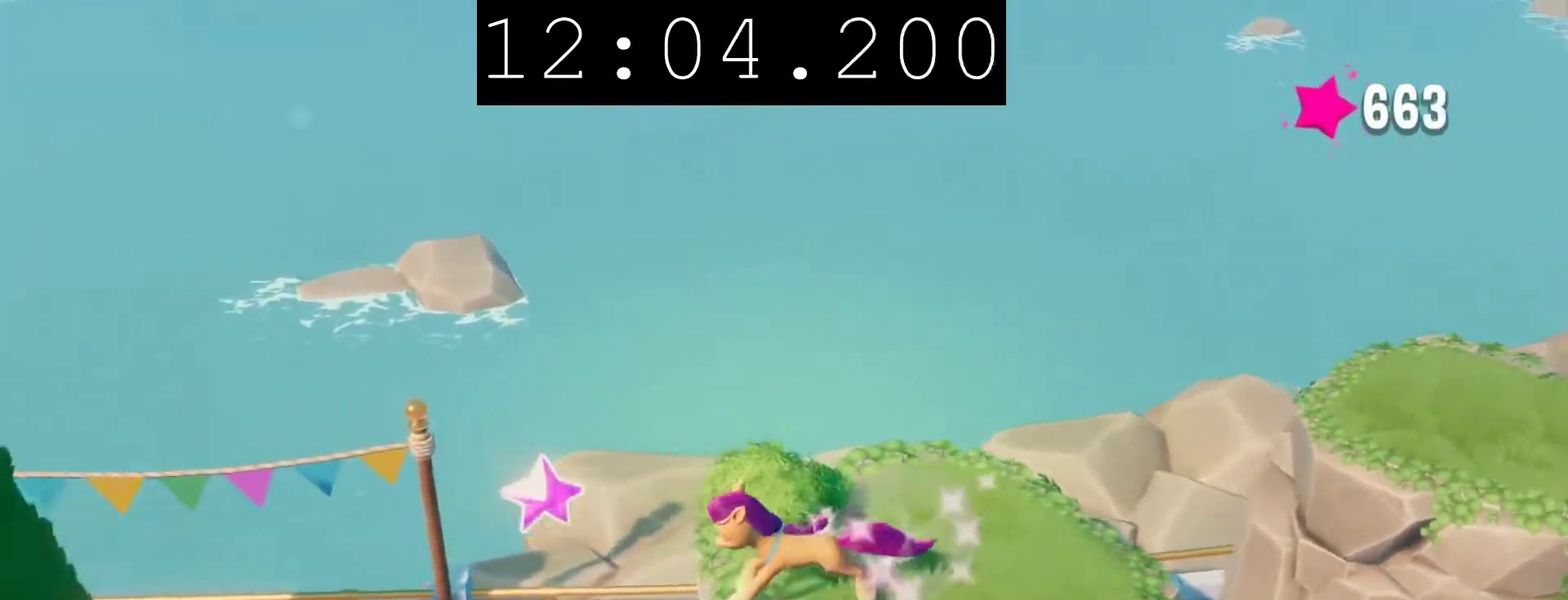
{"buttons": [], "left_stick": "down-left", "right_stick": "center", "events": [[217, "CROSS", "up"]]}
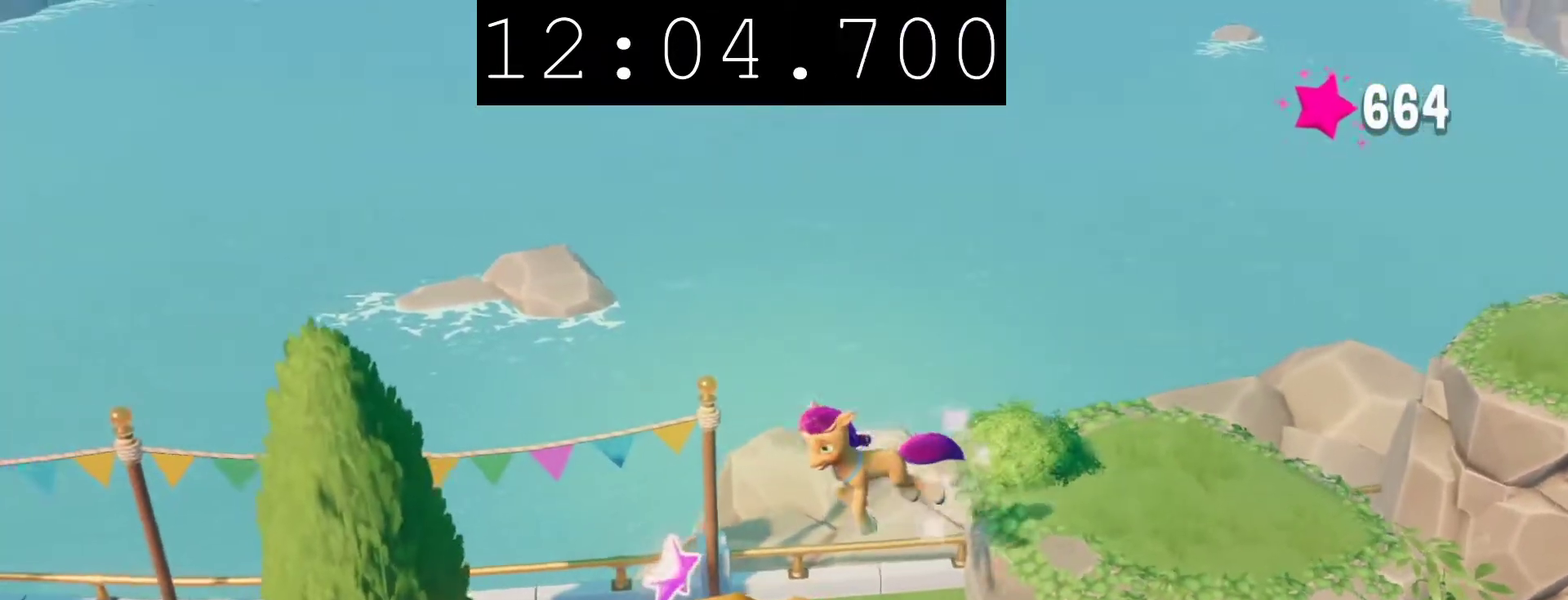
{"buttons": ["CROSS"], "left_stick": "down-left", "right_stick": "center", "events": [[83, "left_stick", "left"], [167, "left_stick", "down-left"], [217, "left_stick", "down"], [350, "left_stick", "down-left"], [467, "CROSS", "down"]]}
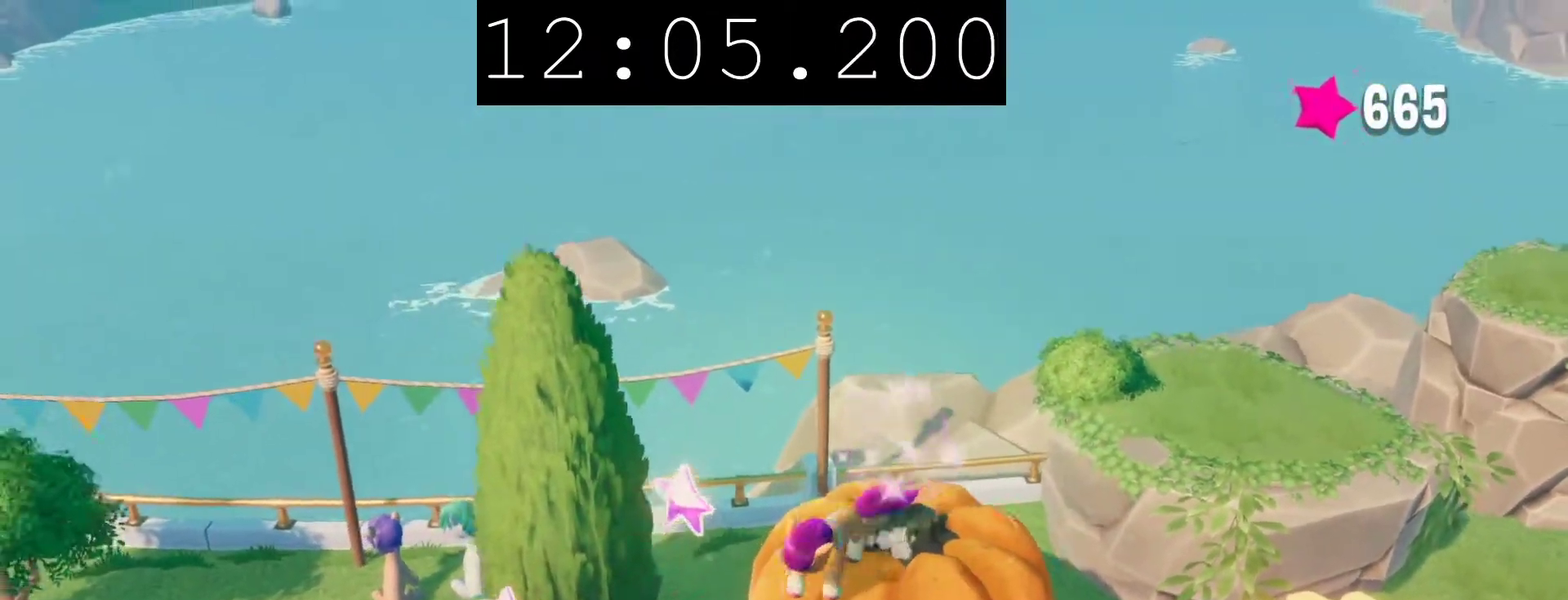
{"buttons": [], "left_stick": "down-left", "right_stick": "center", "events": [[450, "CROSS", "up"]]}